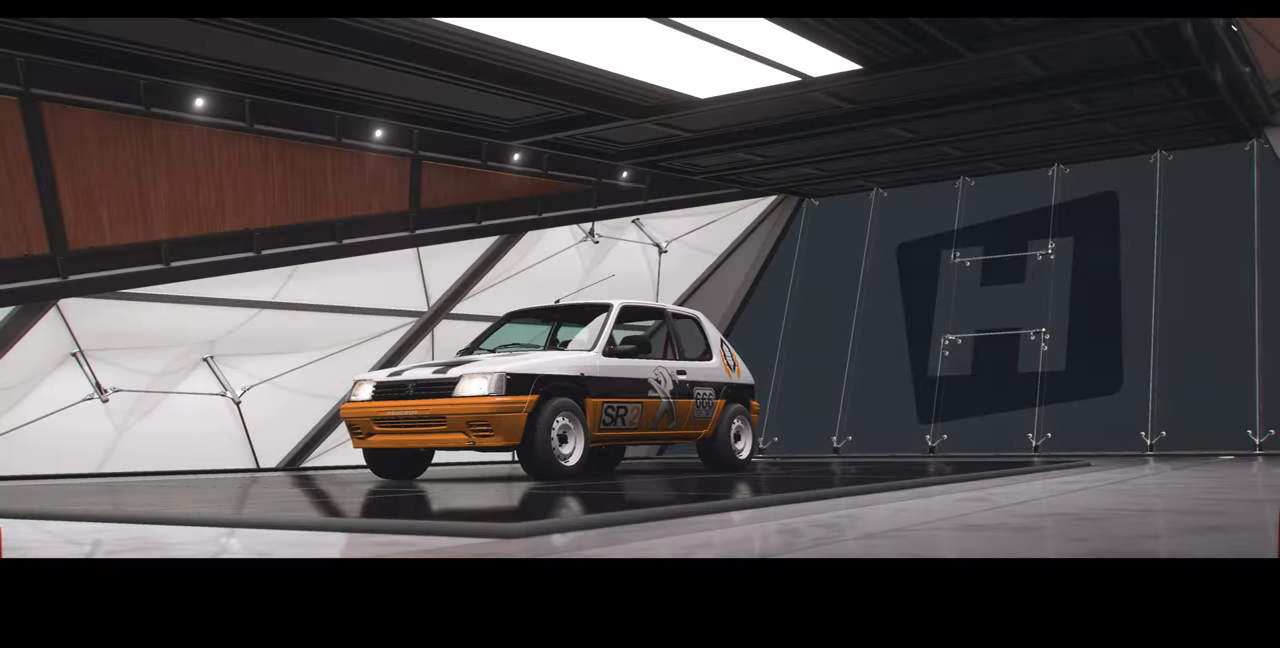
Gameplay with a controller (PlayStation layout); each line is a JSON object with the inputs held at the frame after it. "events" lists button and stick changes between this image and that frame as [ms after this image, input, new state], when the widget could be followed in between. Not read: START.
{"buttons": [], "left_stick": "center", "right_stick": "center", "events": []}
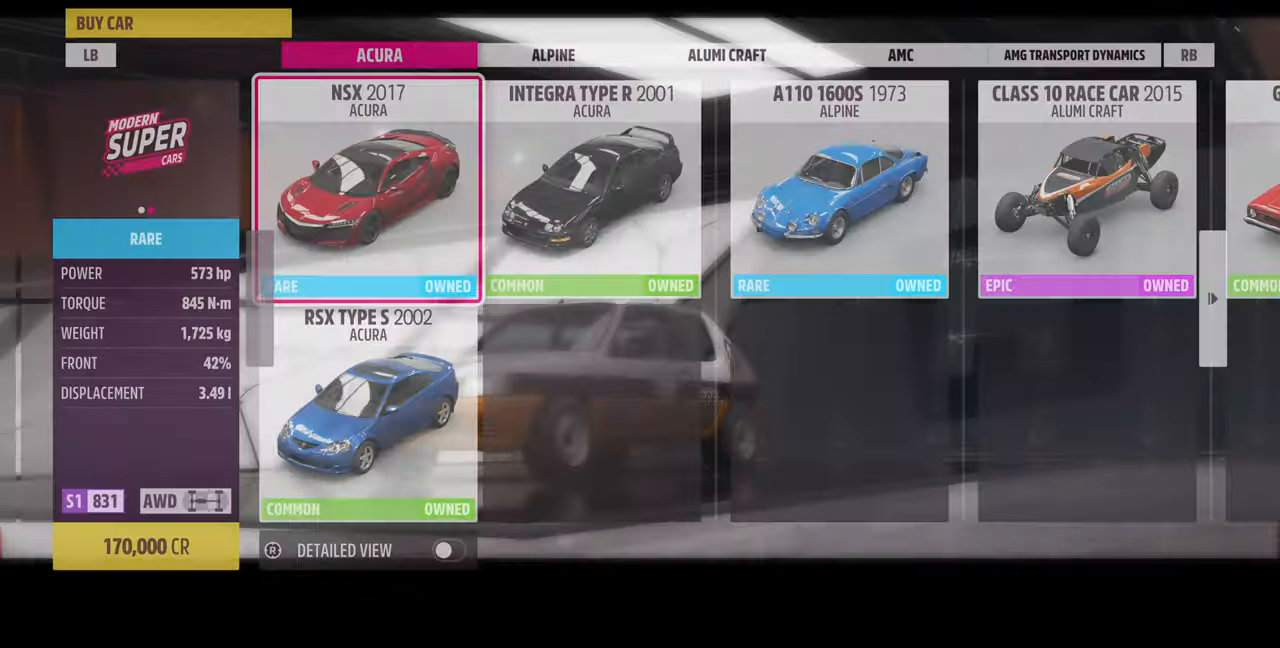
{"buttons": [], "left_stick": "center", "right_stick": "center", "events": [[367, "TRIANGLE", "down"], [500, "TRIANGLE", "up"]]}
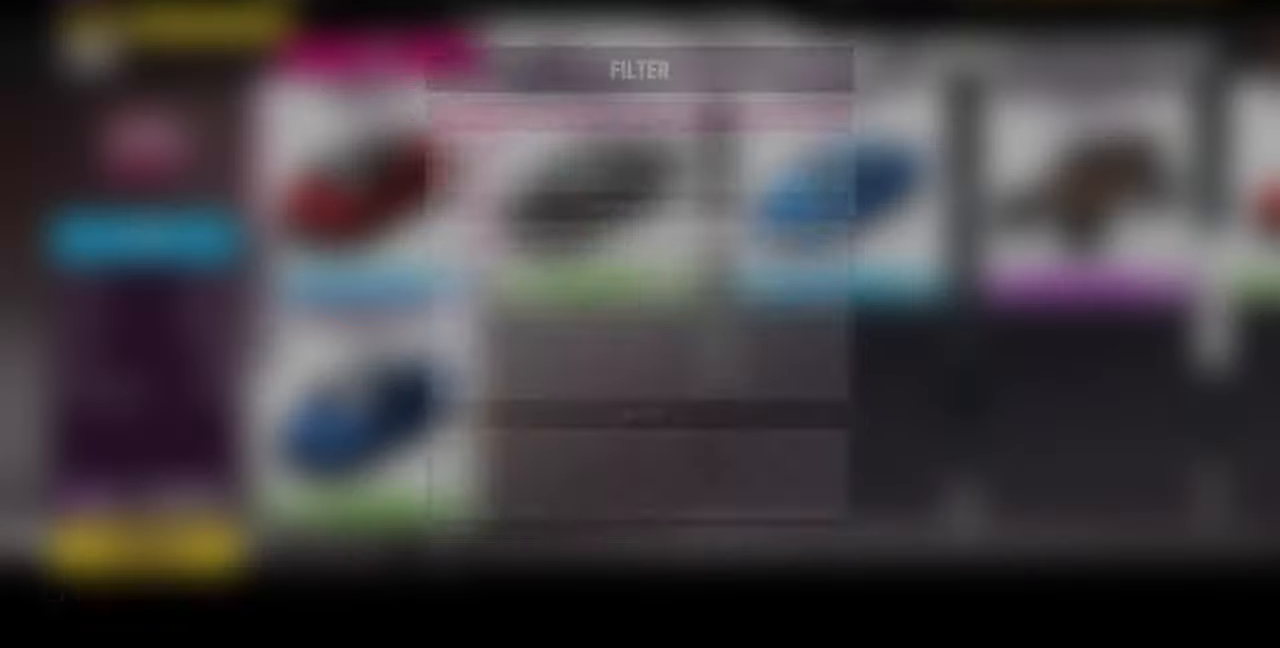
{"buttons": [], "left_stick": "center", "right_stick": "center", "events": []}
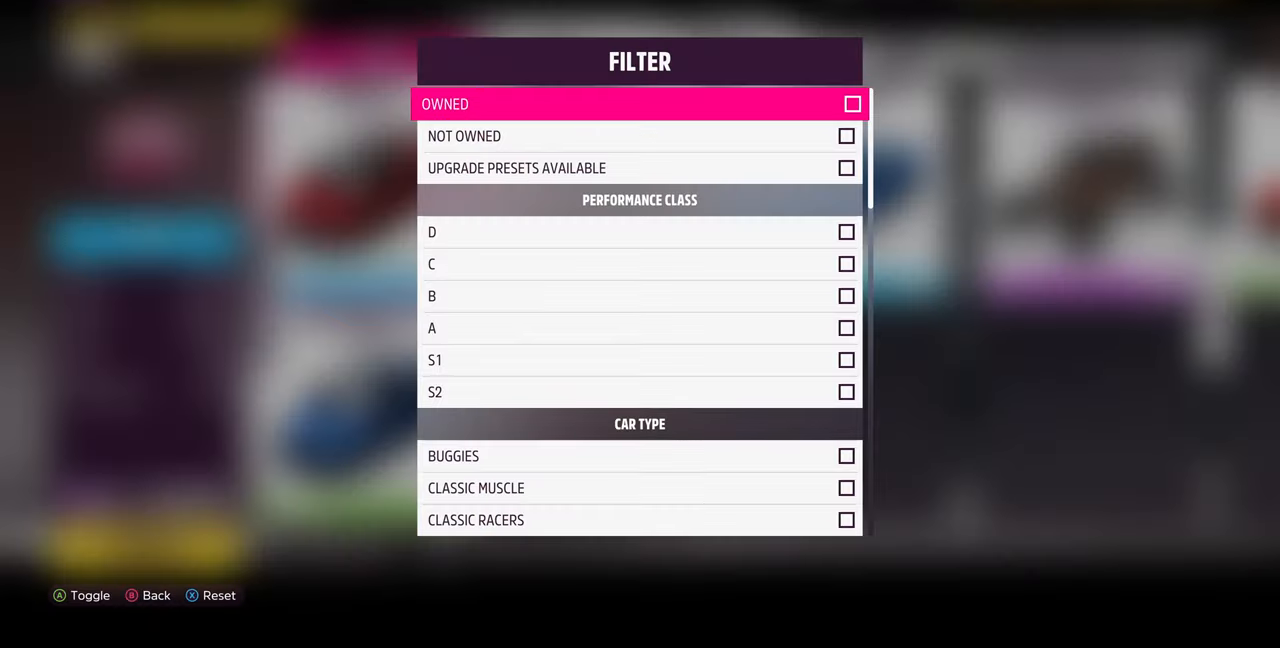
{"buttons": [], "left_stick": "center", "right_stick": "center", "events": [[33, "DPAD_DOWN", "down"], [67, "DPAD_DOWN", "up"]]}
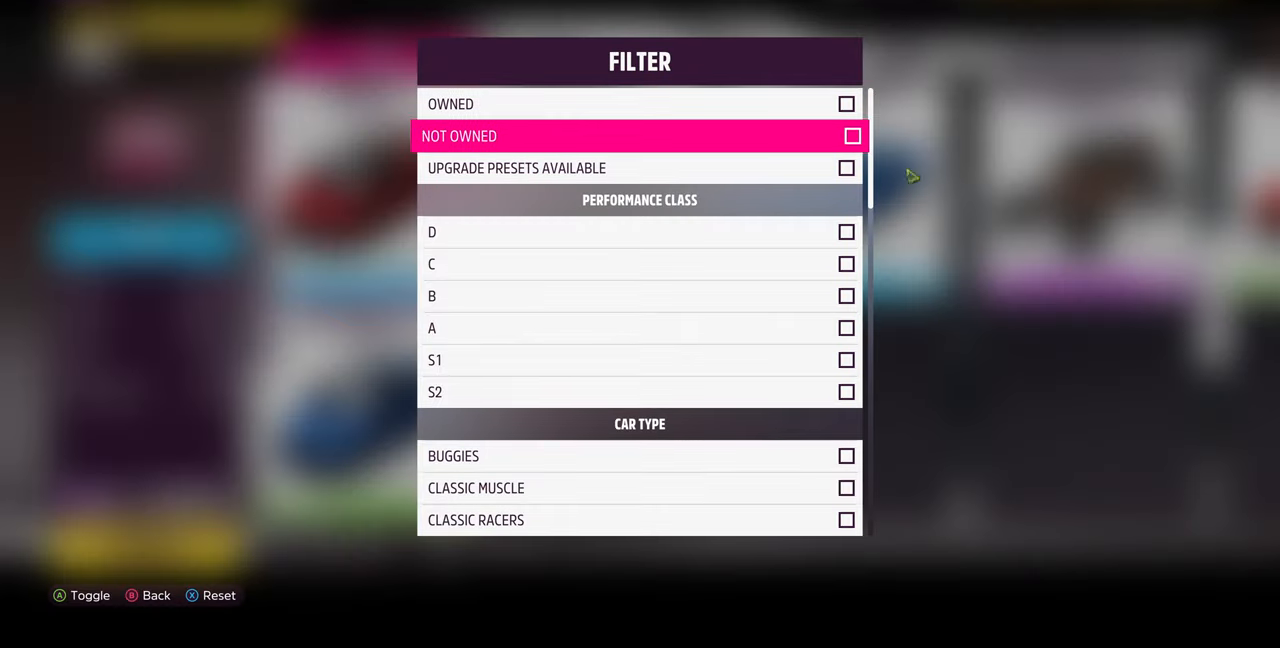
{"buttons": [], "left_stick": "center", "right_stick": "center", "events": []}
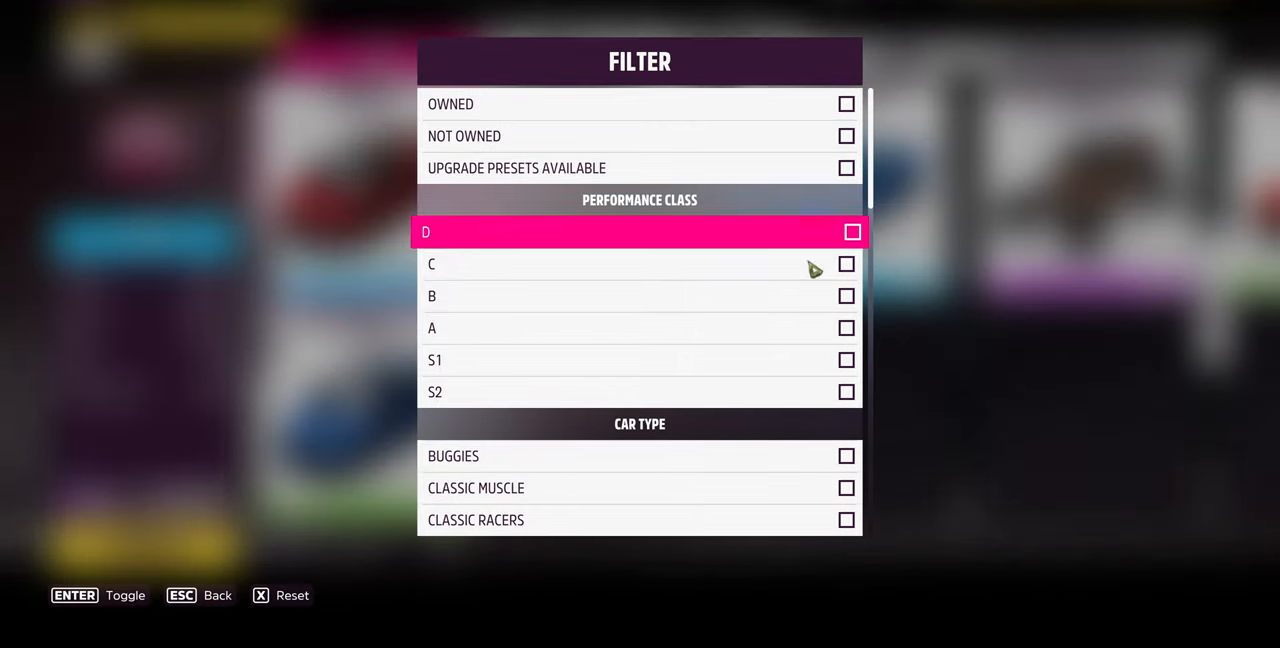
{"buttons": [], "left_stick": "center", "right_stick": "center", "events": []}
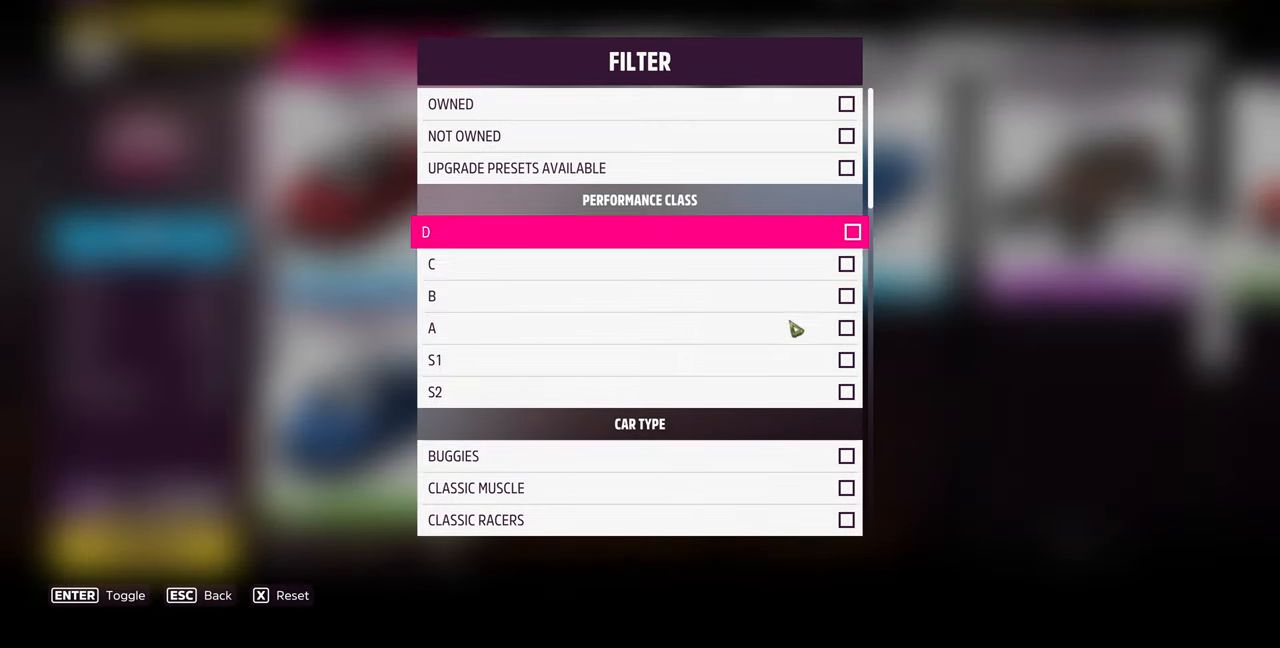
{"buttons": [], "left_stick": "center", "right_stick": "center", "events": []}
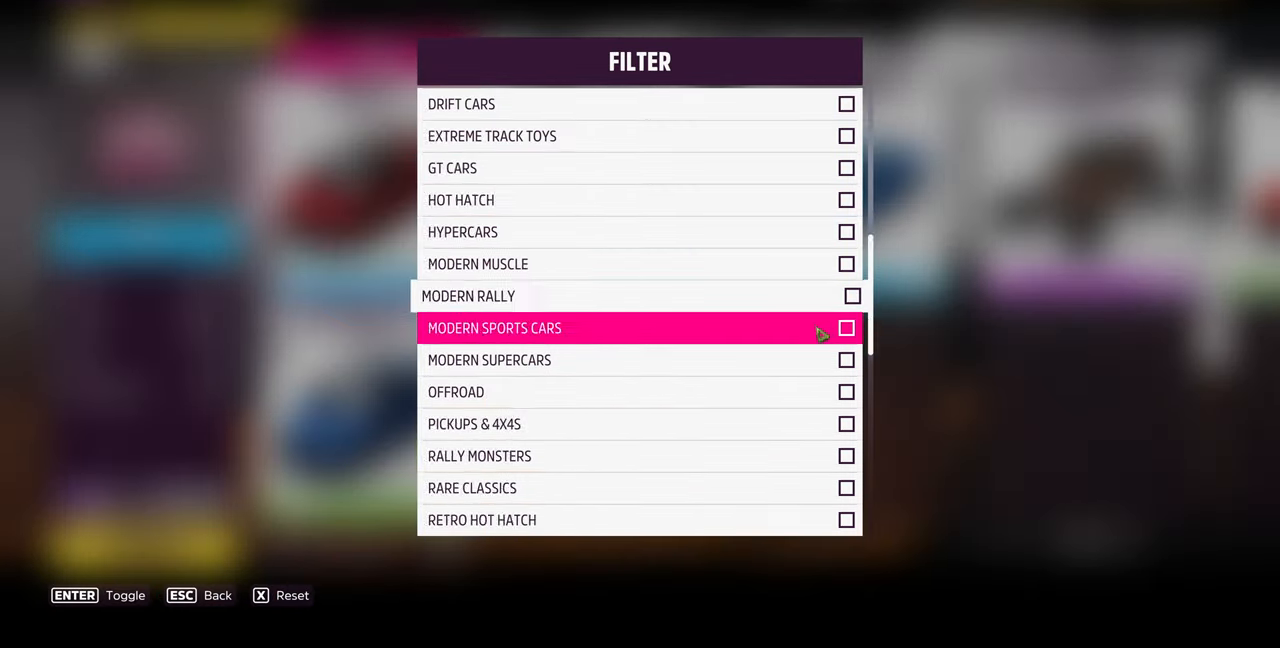
{"buttons": [], "left_stick": "center", "right_stick": "center", "events": []}
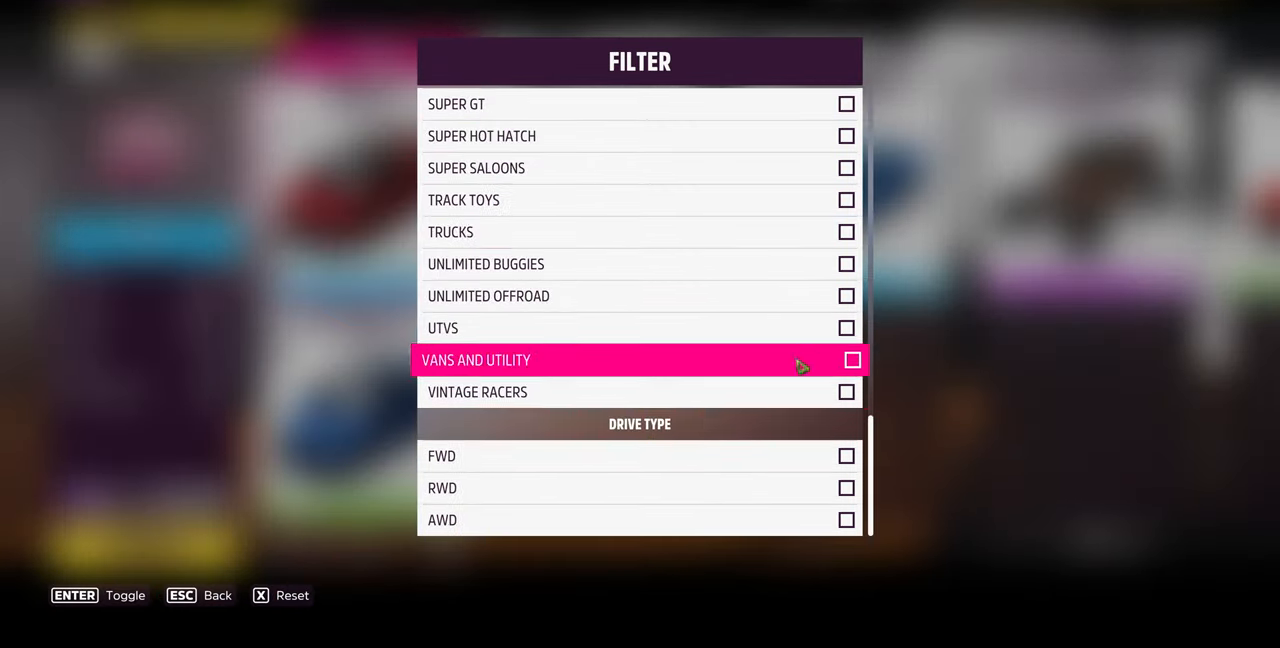
{"buttons": [], "left_stick": "center", "right_stick": "center", "events": []}
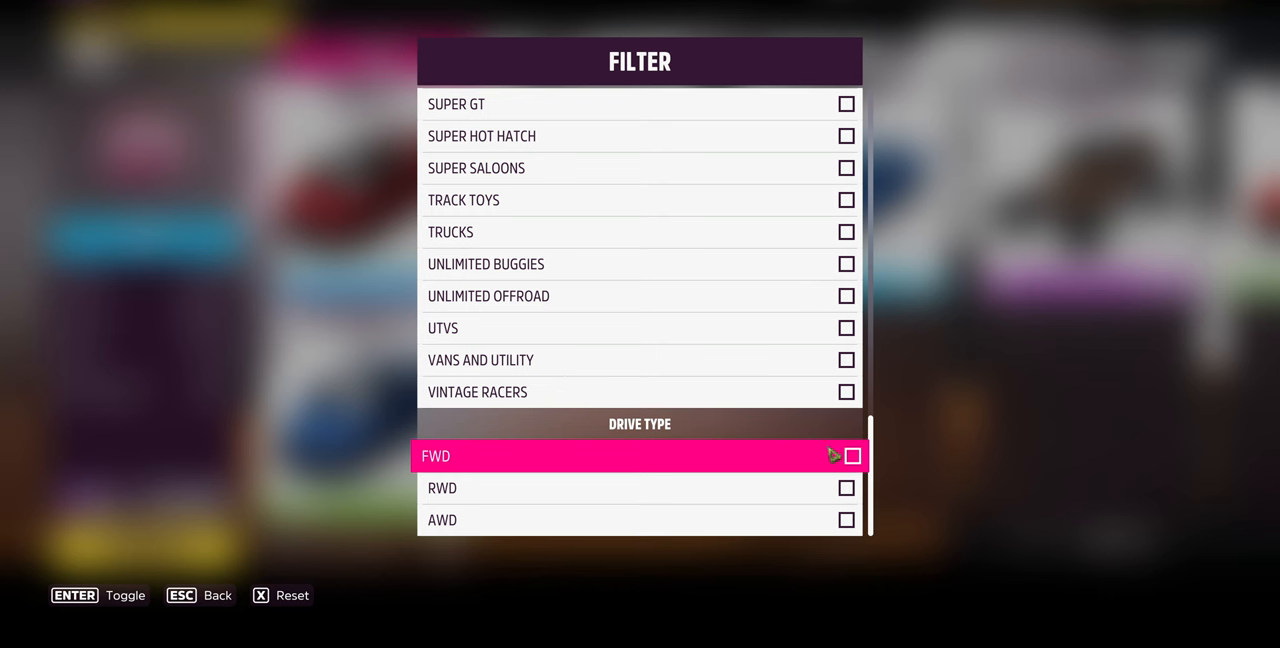
{"buttons": [], "left_stick": "center", "right_stick": "center", "events": []}
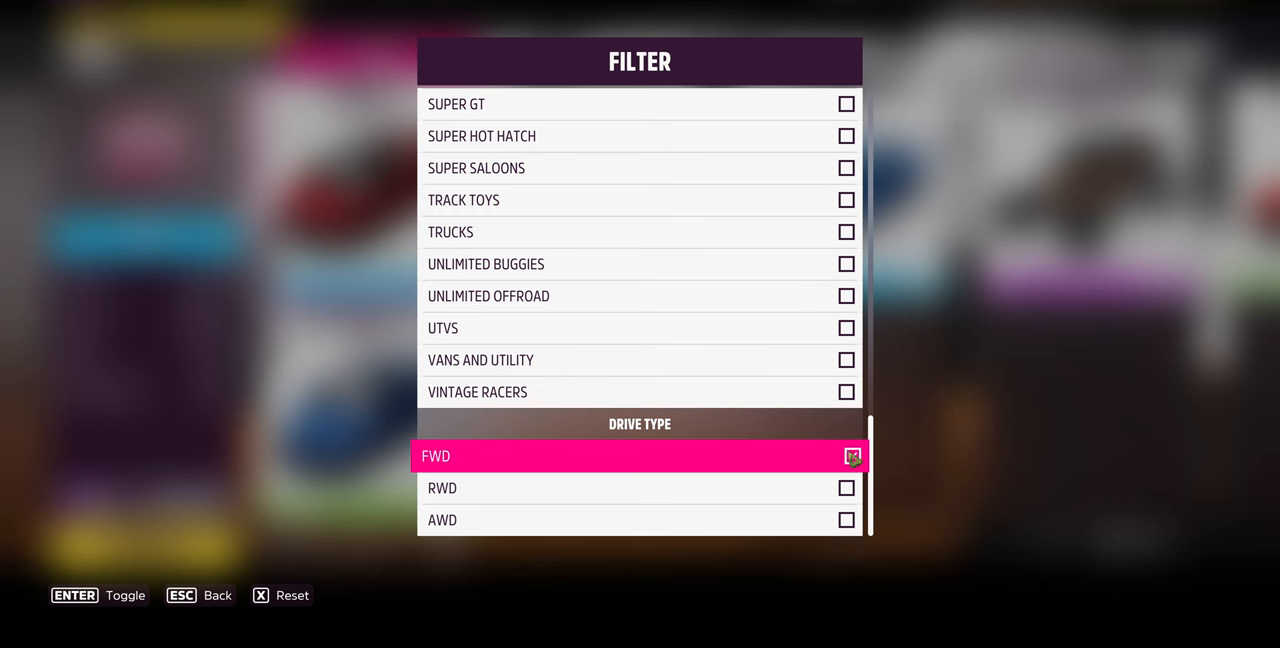
{"buttons": ["CIRCLE"], "left_stick": "center", "right_stick": "center", "events": [[500, "CIRCLE", "down"]]}
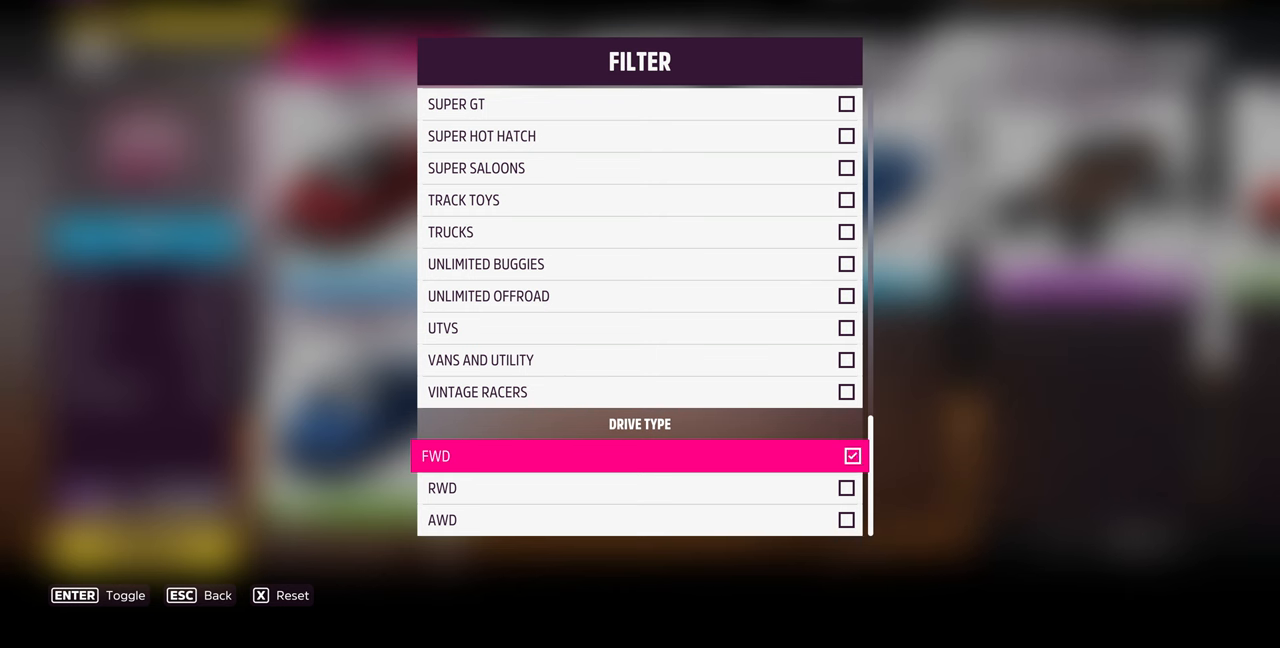
{"buttons": [], "left_stick": "center", "right_stick": "center", "events": [[133, "CIRCLE", "up"]]}
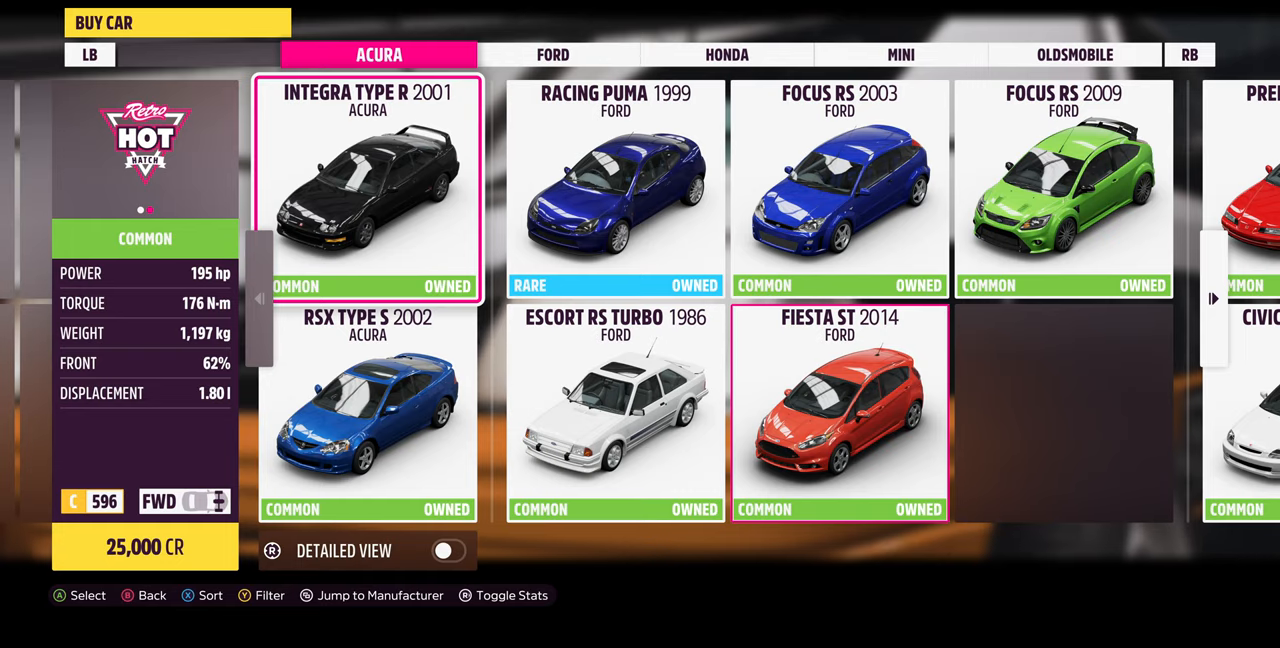
{"buttons": [], "left_stick": "center", "right_stick": "center", "events": []}
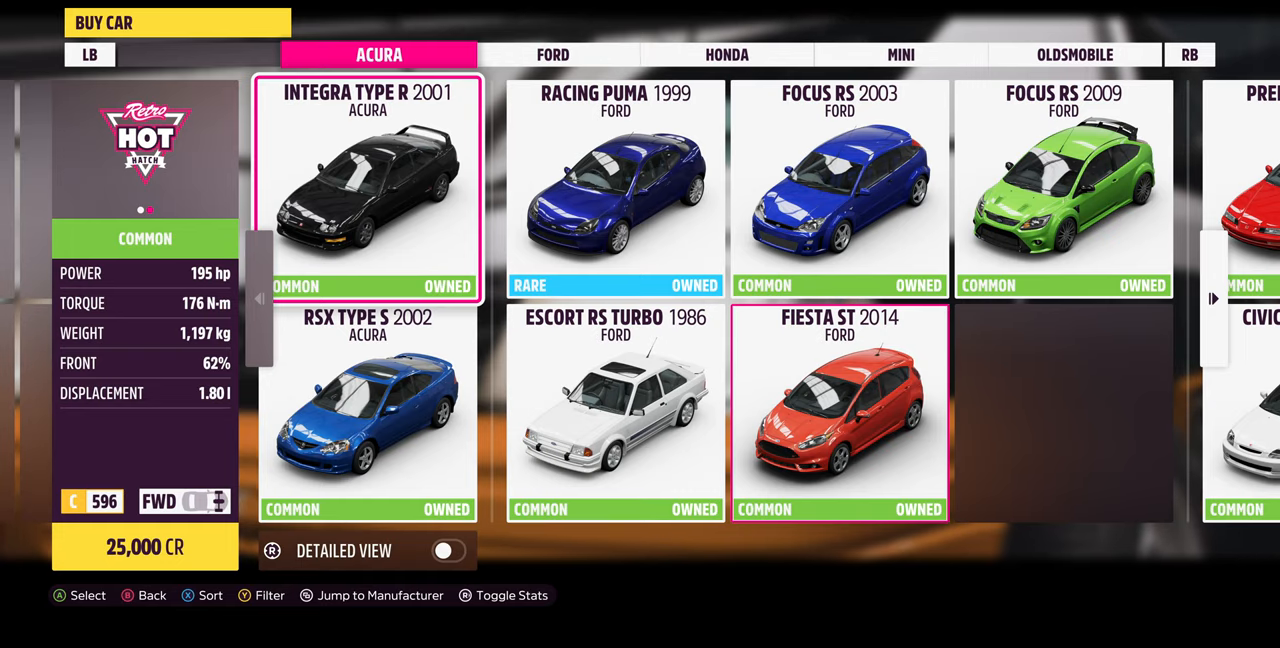
{"buttons": ["DPAD_DOWN"], "left_stick": "center", "right_stick": "center", "events": [[100, "SQUARE", "down"], [200, "SQUARE", "up"], [500, "DPAD_DOWN", "down"]]}
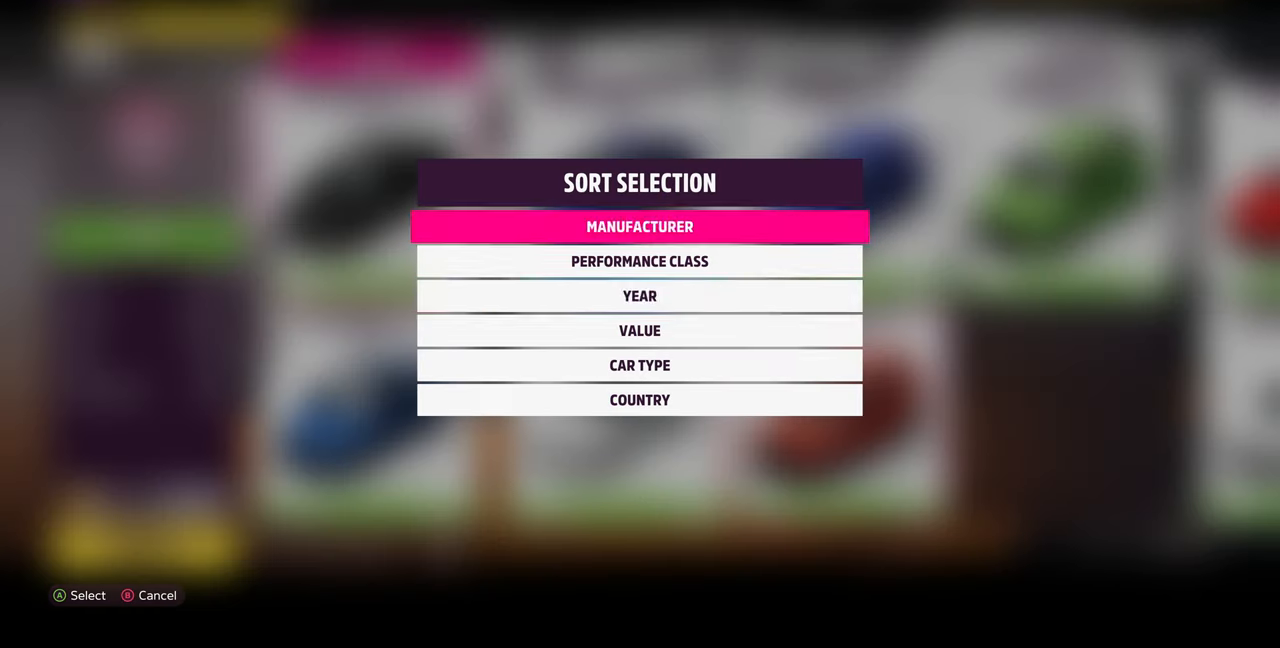
{"buttons": ["CROSS"], "left_stick": "center", "right_stick": "center", "events": [[100, "DPAD_DOWN", "up"], [166, "DPAD_DOWN", "down"], [266, "DPAD_DOWN", "up"], [333, "DPAD_DOWN", "down"], [433, "DPAD_DOWN", "up"], [500, "CROSS", "down"]]}
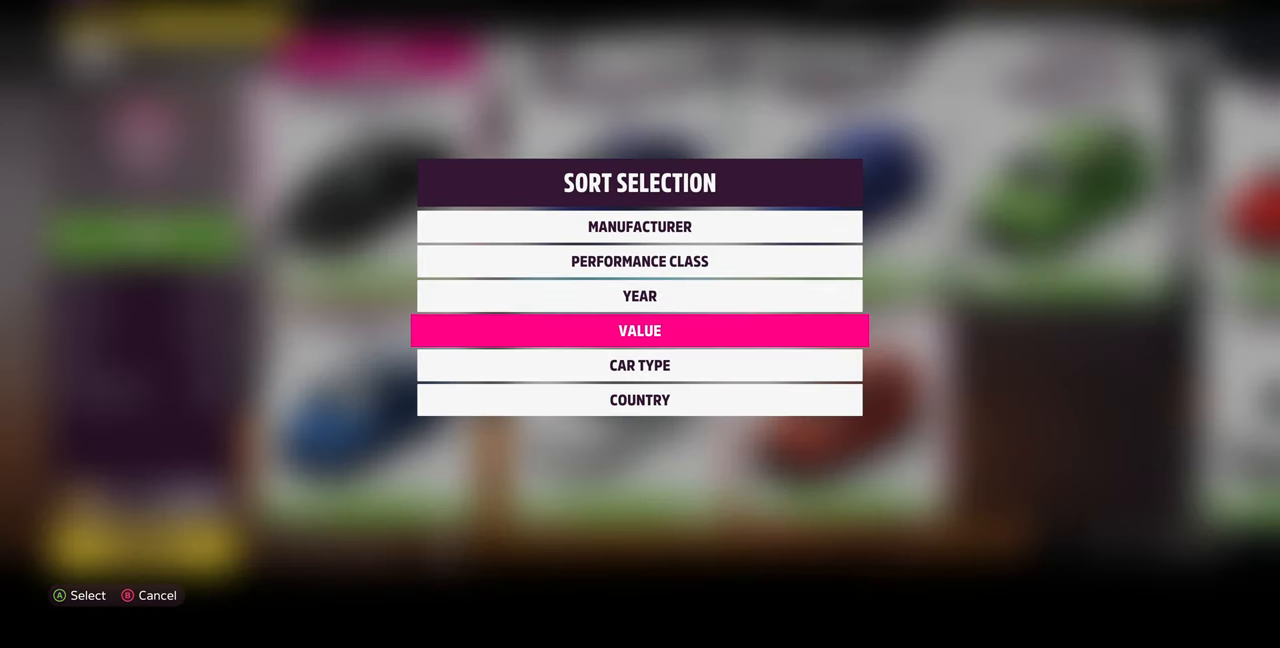
{"buttons": [], "left_stick": "center", "right_stick": "center", "events": [[133, "CROSS", "up"]]}
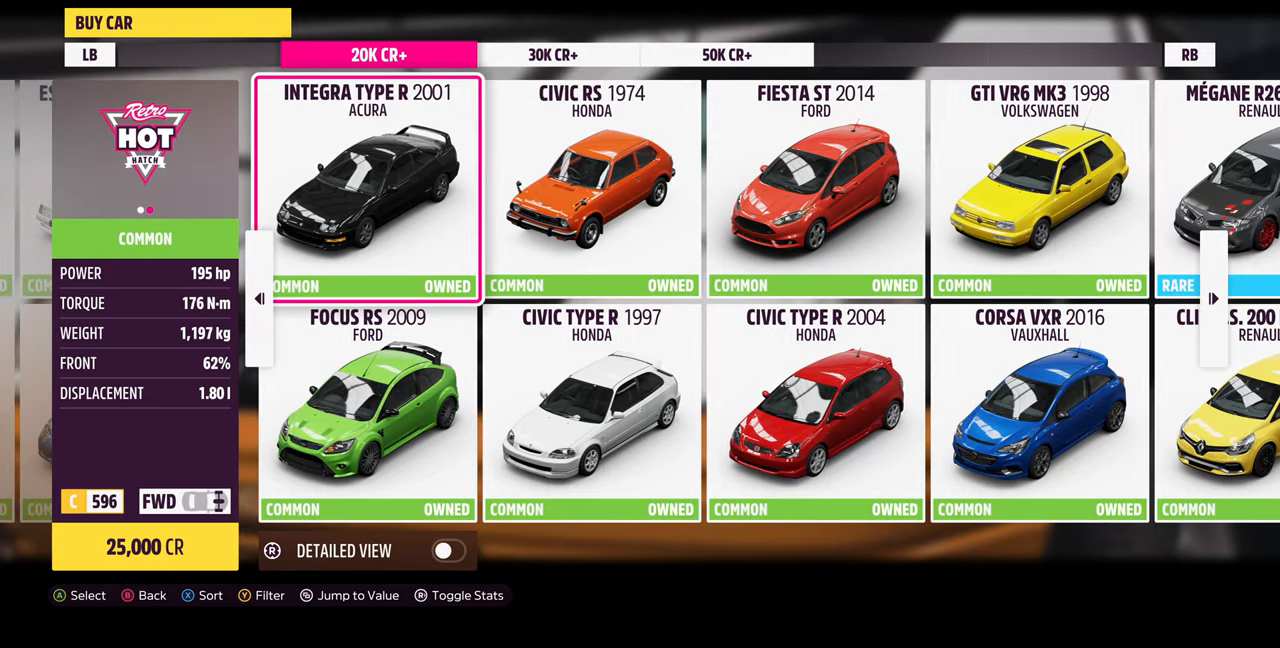
{"buttons": [], "left_stick": "center", "right_stick": "center", "events": []}
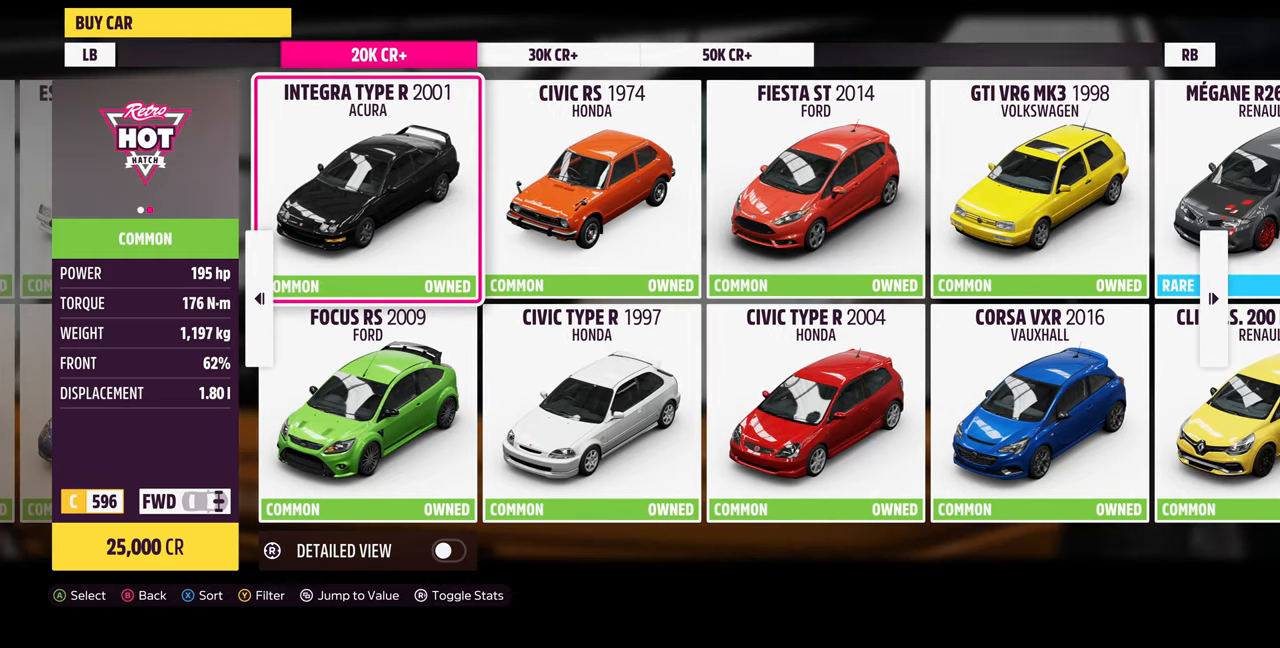
{"buttons": [], "left_stick": "center", "right_stick": "center", "events": [[200, "DPAD_RIGHT", "down"], [266, "DPAD_RIGHT", "up"], [366, "DPAD_RIGHT", "down"], [466, "DPAD_RIGHT", "up"]]}
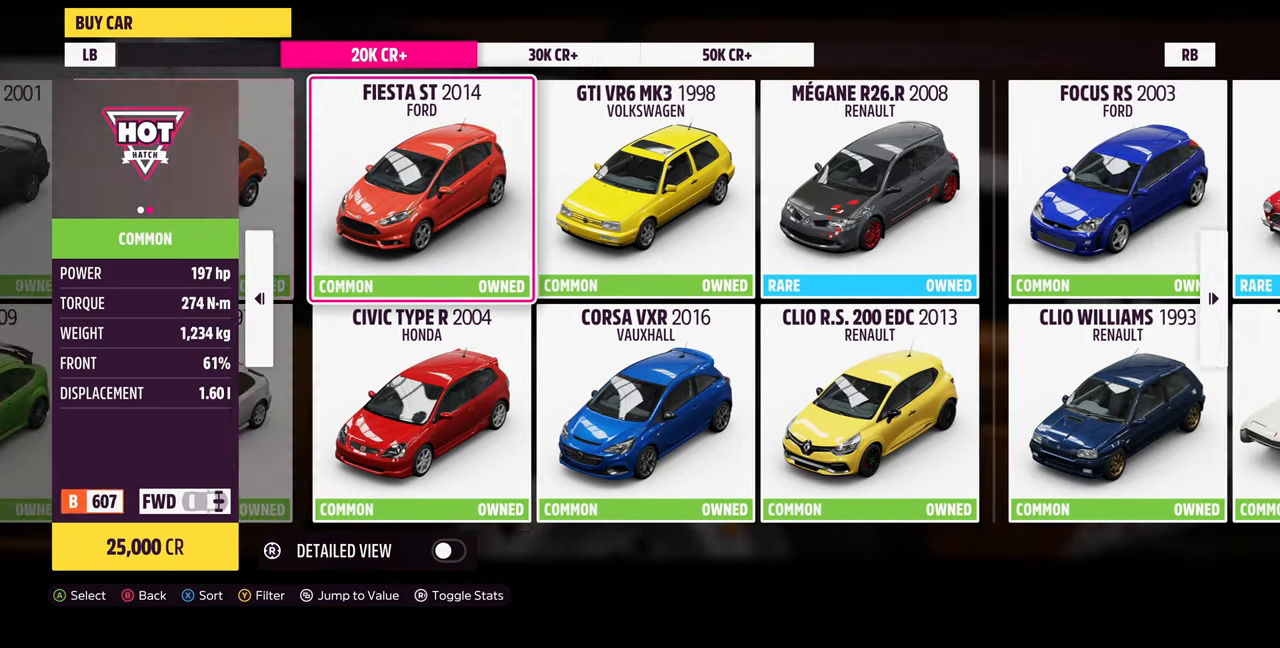
{"buttons": [], "left_stick": "center", "right_stick": "center", "events": [[133, "DPAD_LEFT", "down"], [233, "DPAD_LEFT", "up"]]}
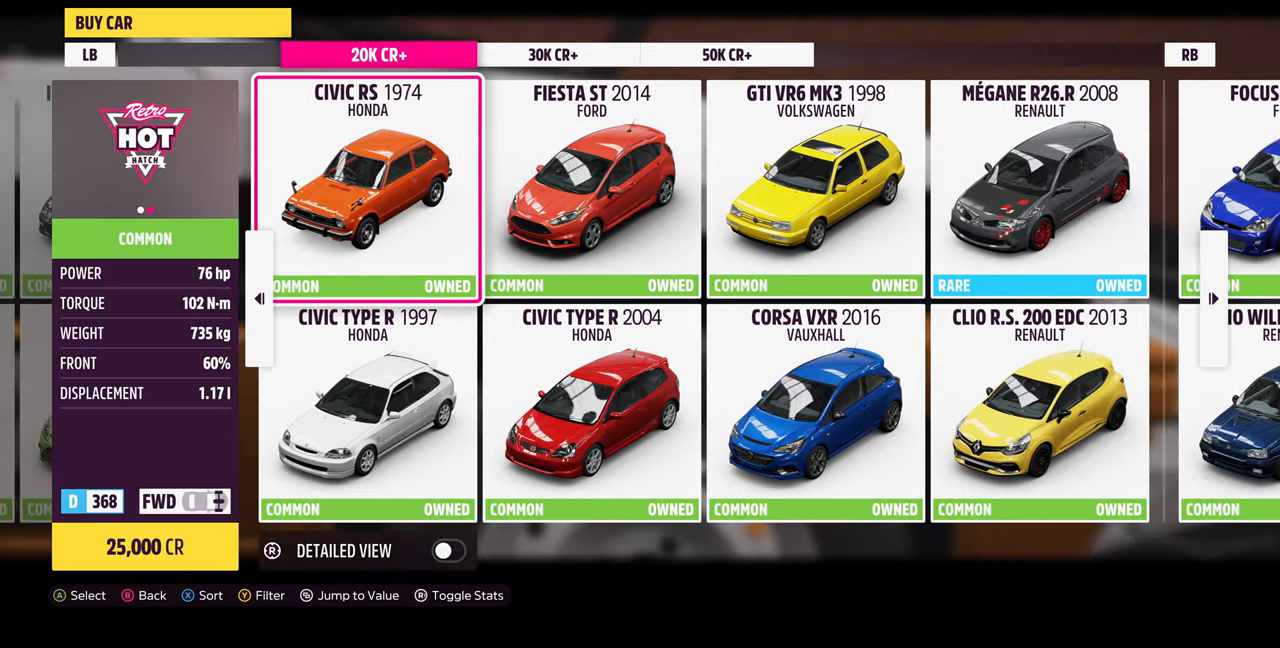
{"buttons": [], "left_stick": "center", "right_stick": "center", "events": [[133, "DPAD_LEFT", "down"], [234, "DPAD_LEFT", "up"], [367, "DPAD_LEFT", "down"], [467, "DPAD_LEFT", "up"]]}
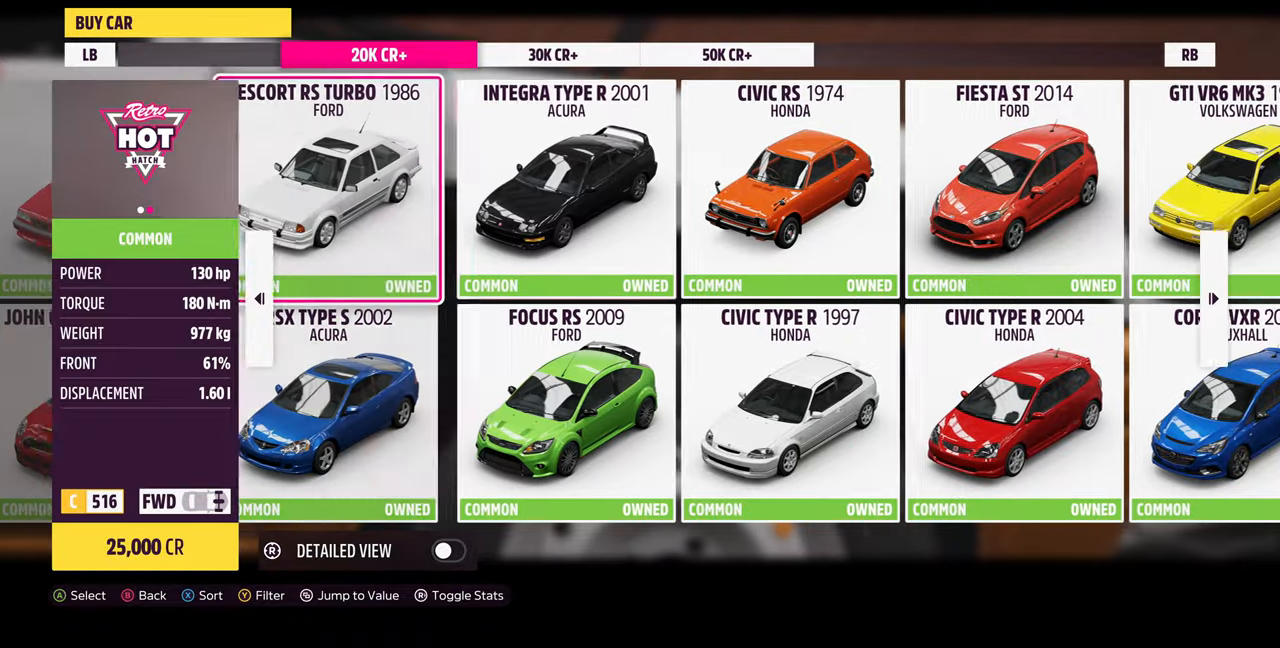
{"buttons": [], "left_stick": "center", "right_stick": "center", "events": [[367, "DPAD_DOWN", "down"], [467, "DPAD_DOWN", "up"]]}
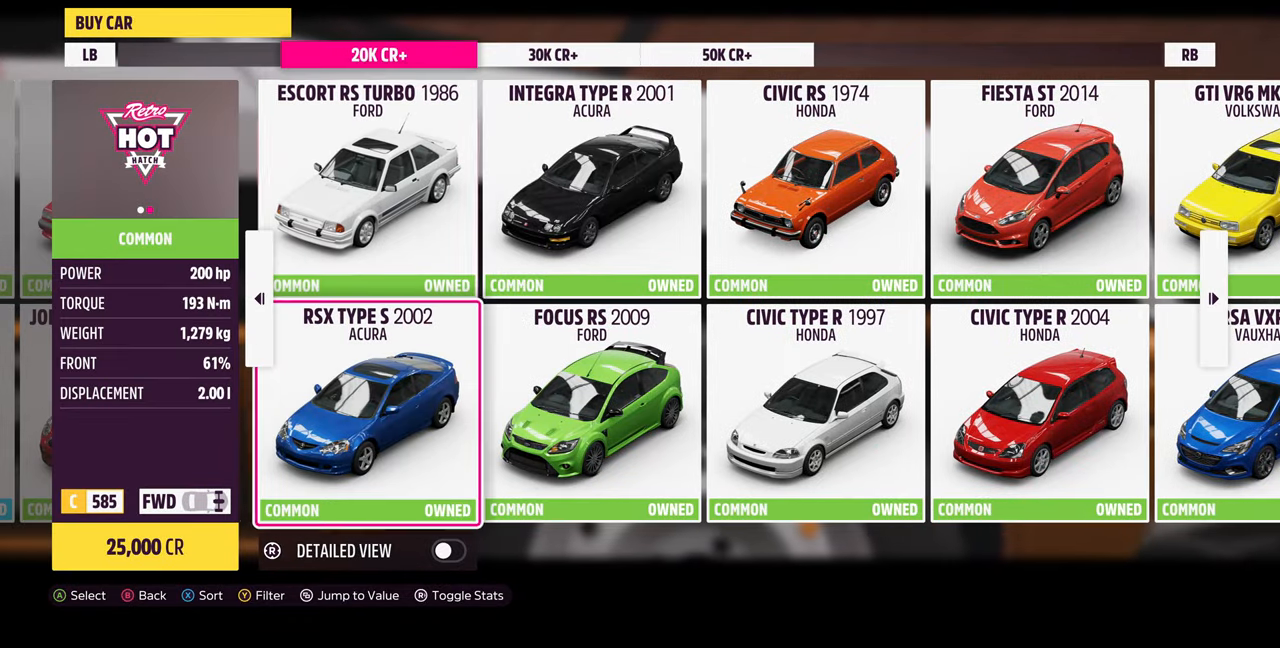
{"buttons": ["DPAD_UP"], "left_stick": "center", "right_stick": "center", "events": [[100, "DPAD_LEFT", "down"], [200, "DPAD_LEFT", "up"], [467, "DPAD_UP", "down"]]}
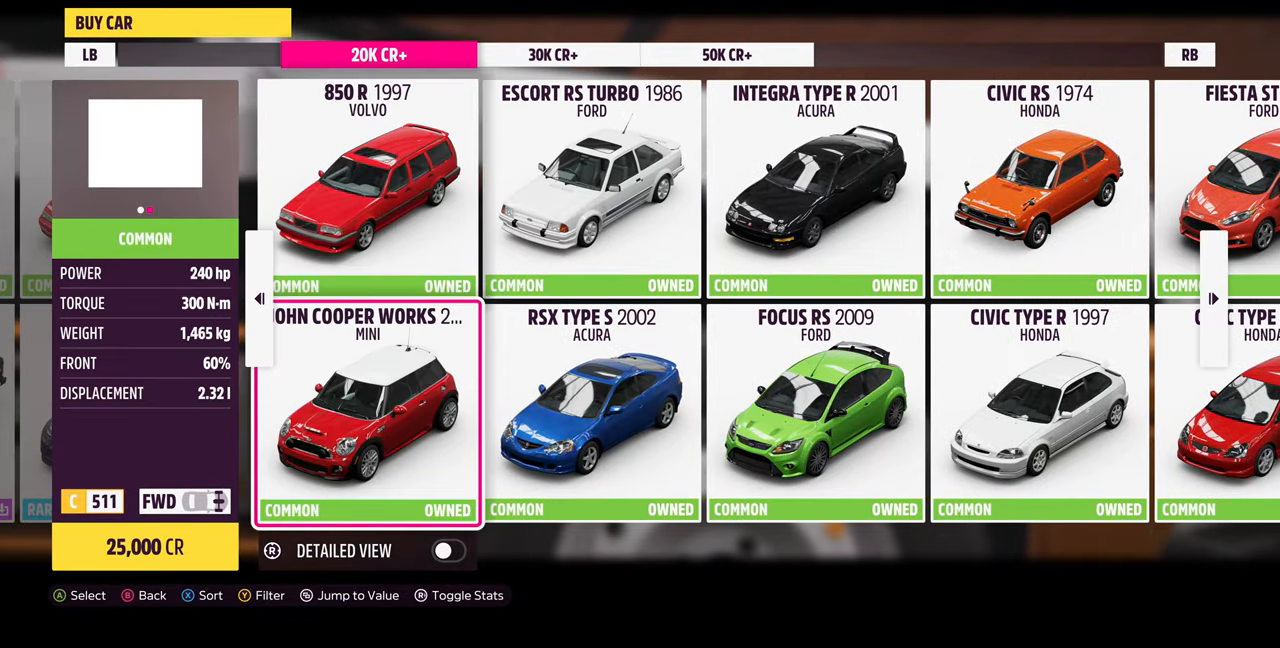
{"buttons": [], "left_stick": "center", "right_stick": "center", "events": [[67, "DPAD_UP", "up"], [267, "DPAD_LEFT", "down"], [400, "DPAD_LEFT", "up"]]}
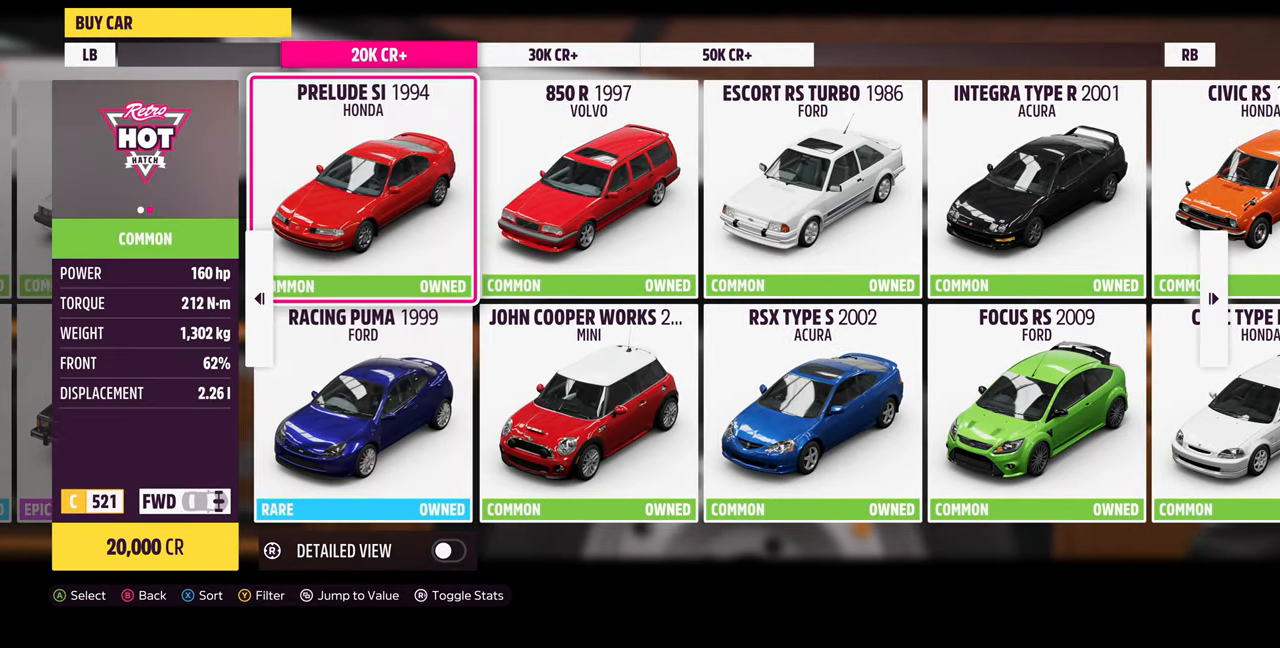
{"buttons": [], "left_stick": "center", "right_stick": "center", "events": []}
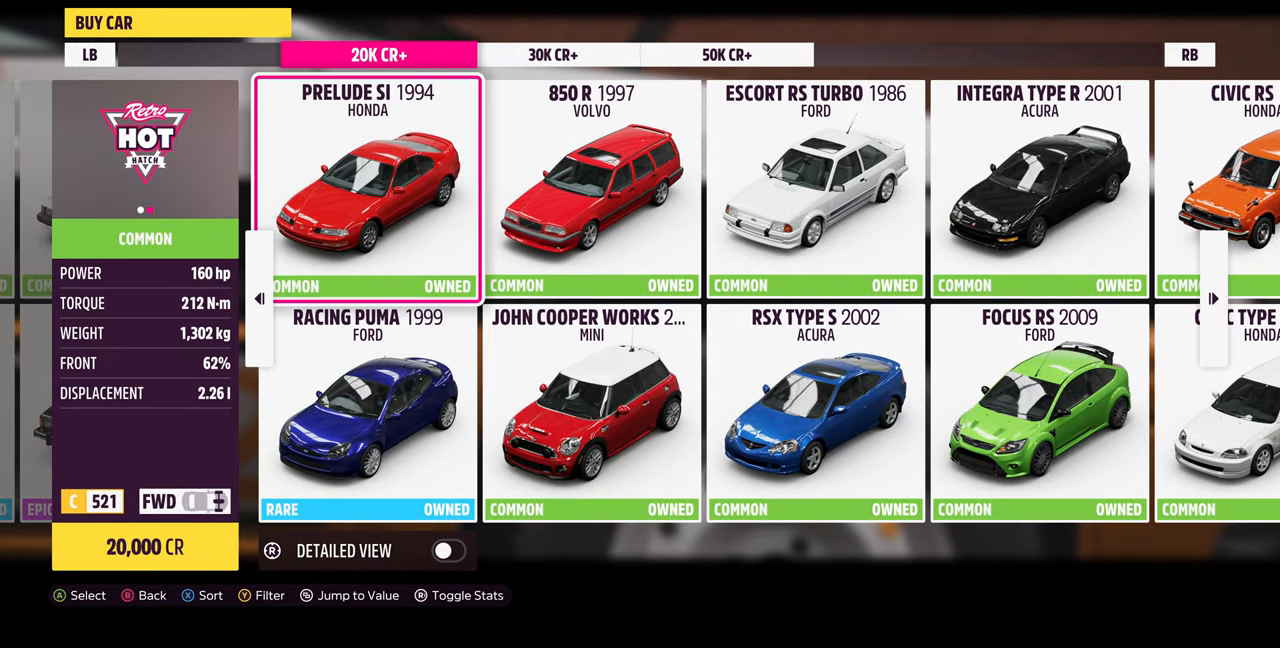
{"buttons": [], "left_stick": "center", "right_stick": "center", "events": []}
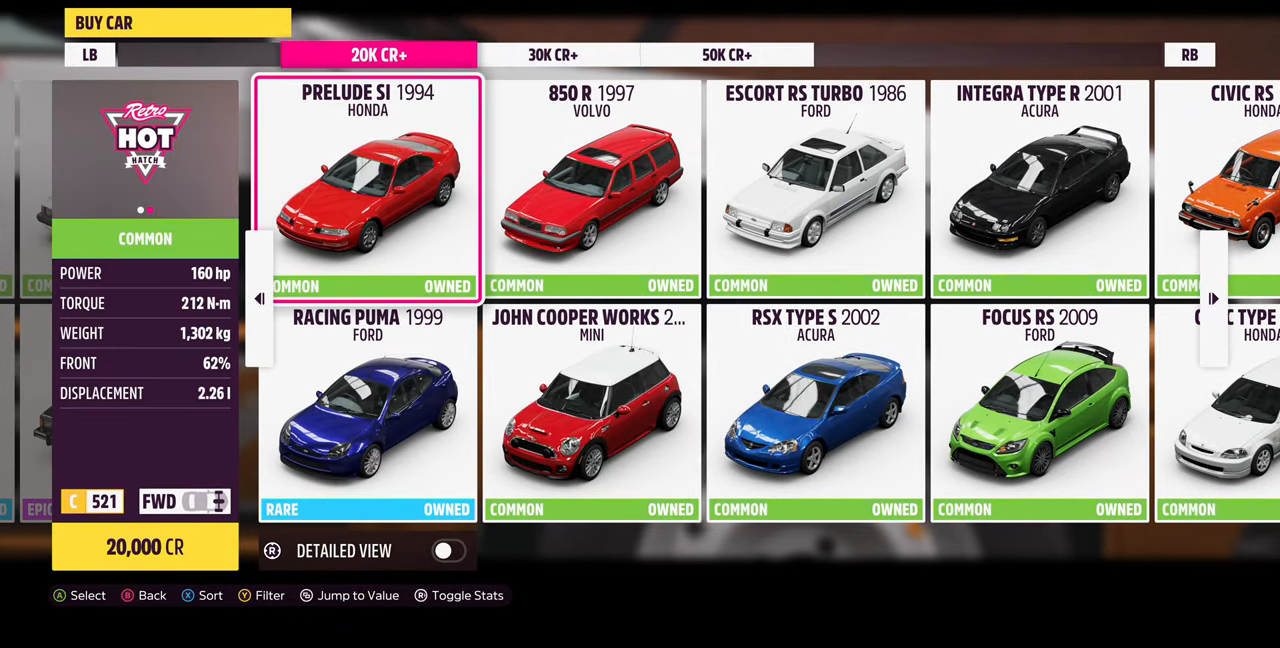
{"buttons": [], "left_stick": "center", "right_stick": "center", "events": []}
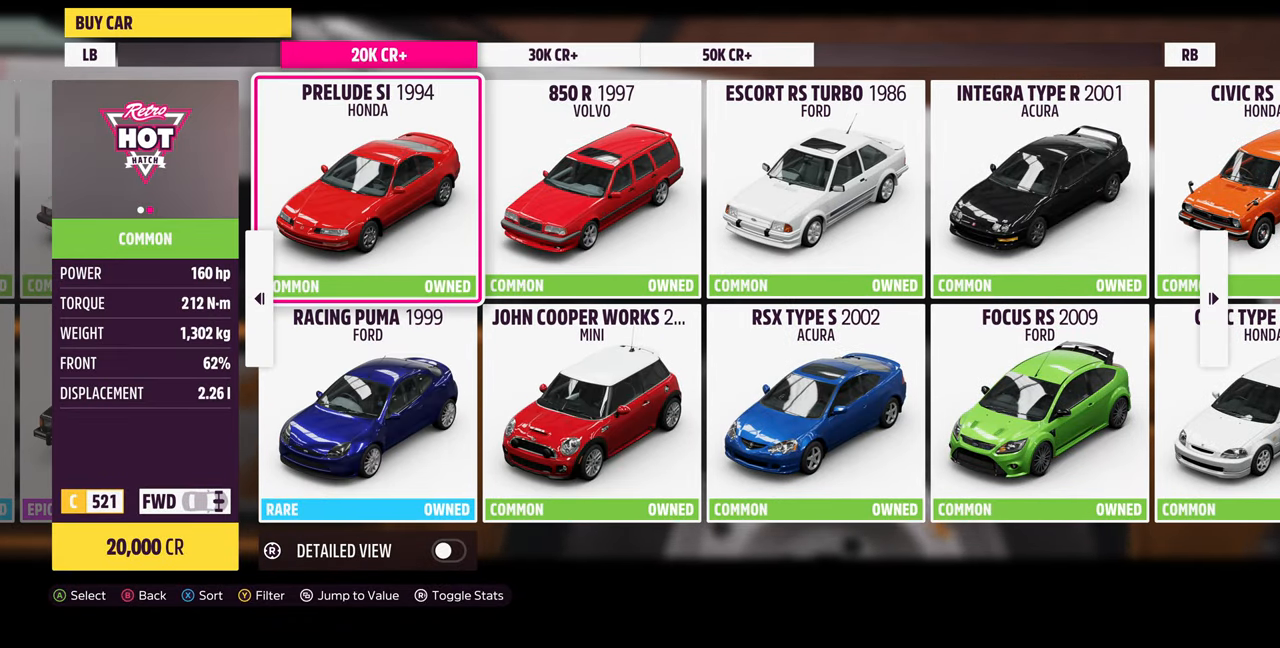
{"buttons": ["DPAD_DOWN"], "left_stick": "center", "right_stick": "center", "events": [[434, "DPAD_DOWN", "down"]]}
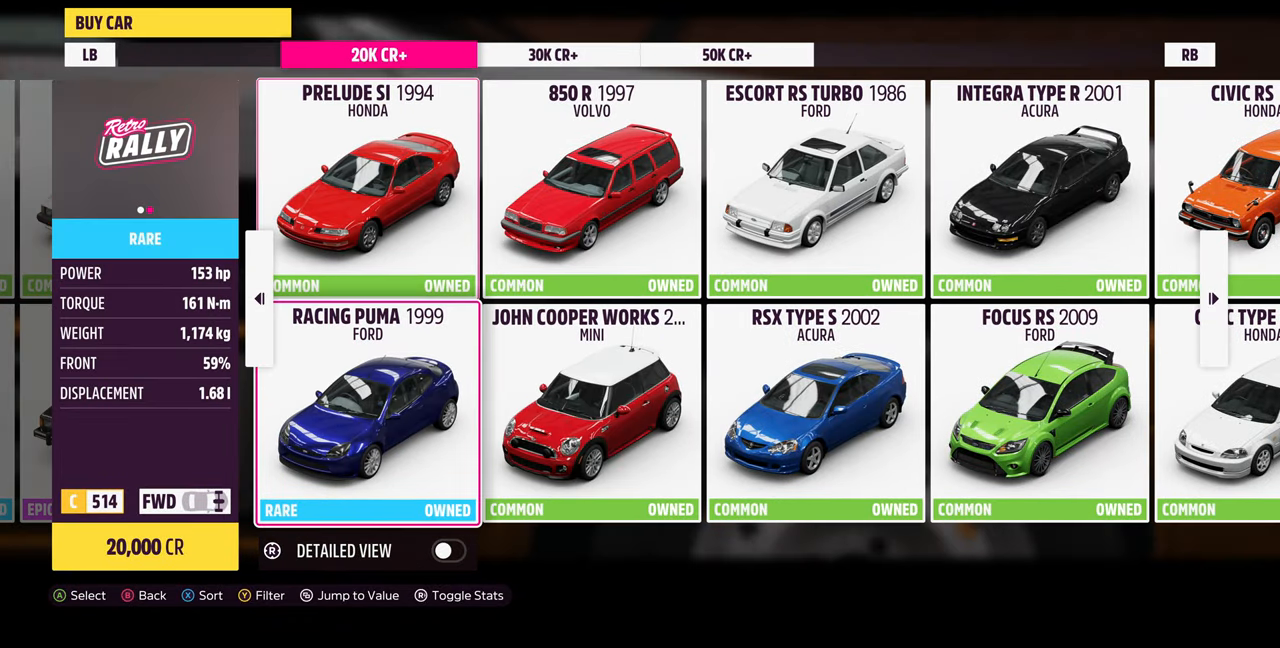
{"buttons": [], "left_stick": "center", "right_stick": "center", "events": [[67, "DPAD_DOWN", "up"]]}
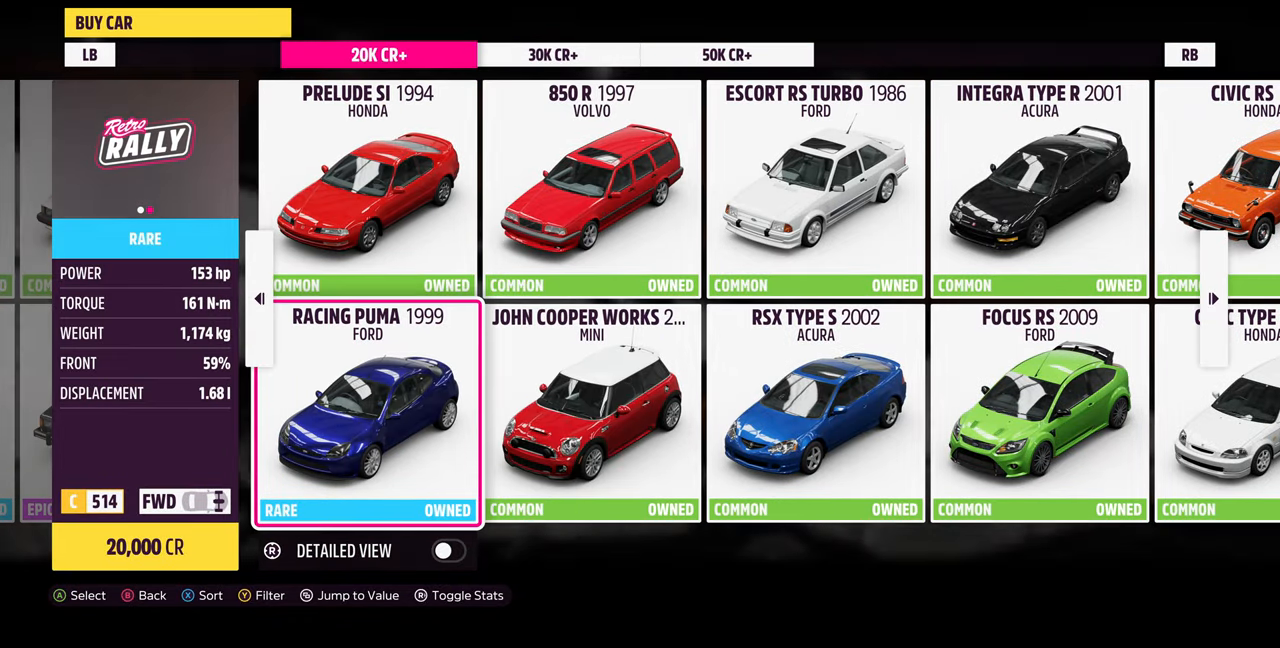
{"buttons": [], "left_stick": "center", "right_stick": "center", "events": [[300, "DPAD_LEFT", "down"], [434, "DPAD_LEFT", "up"]]}
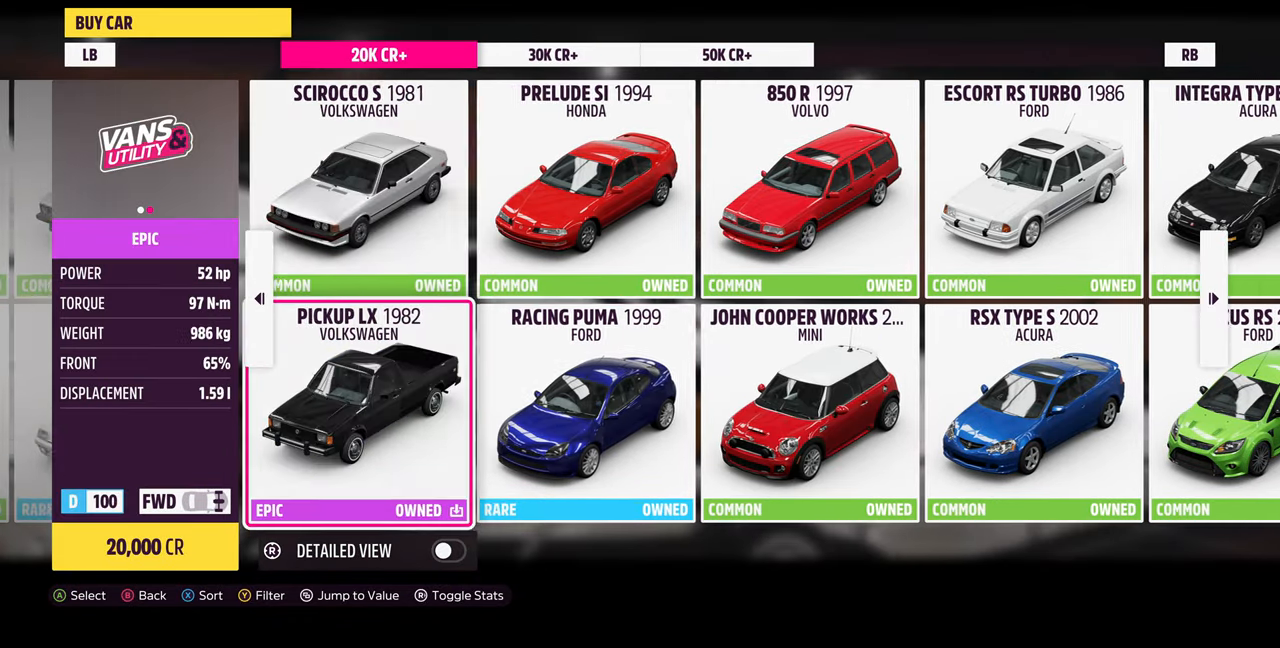
{"buttons": [], "left_stick": "center", "right_stick": "center", "events": [[200, "DPAD_UP", "down"], [334, "DPAD_UP", "up"]]}
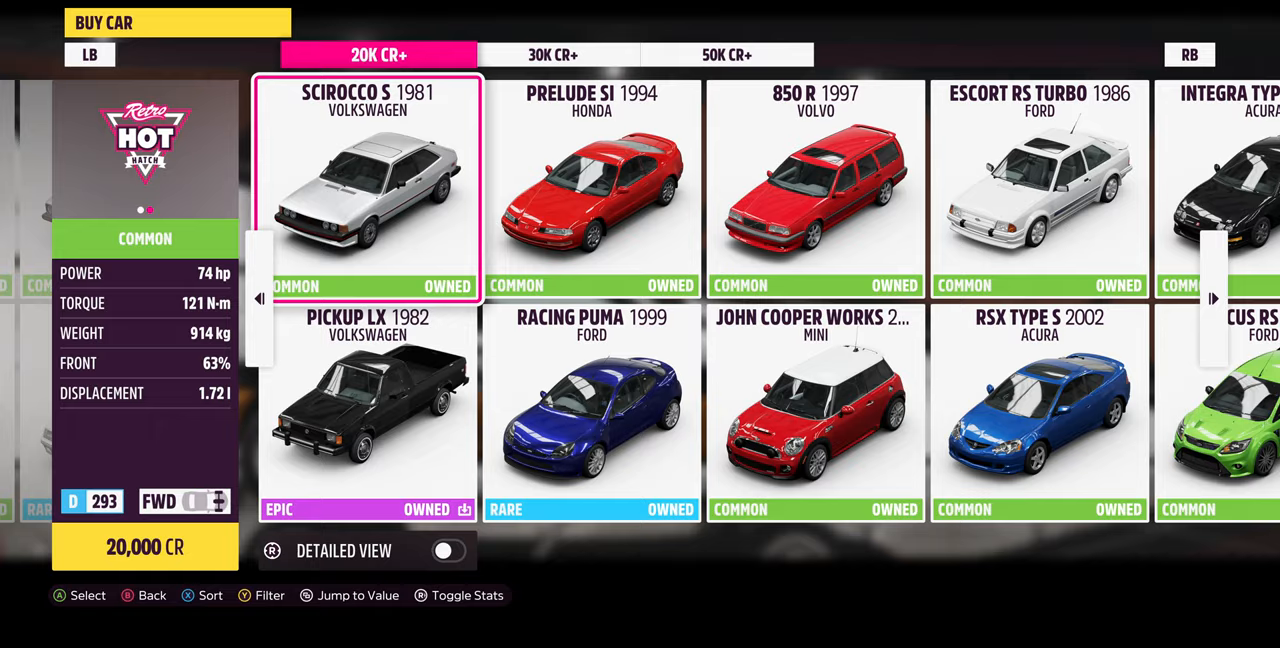
{"buttons": [], "left_stick": "center", "right_stick": "center", "events": [[33, "DPAD_LEFT", "down"], [200, "DPAD_LEFT", "up"]]}